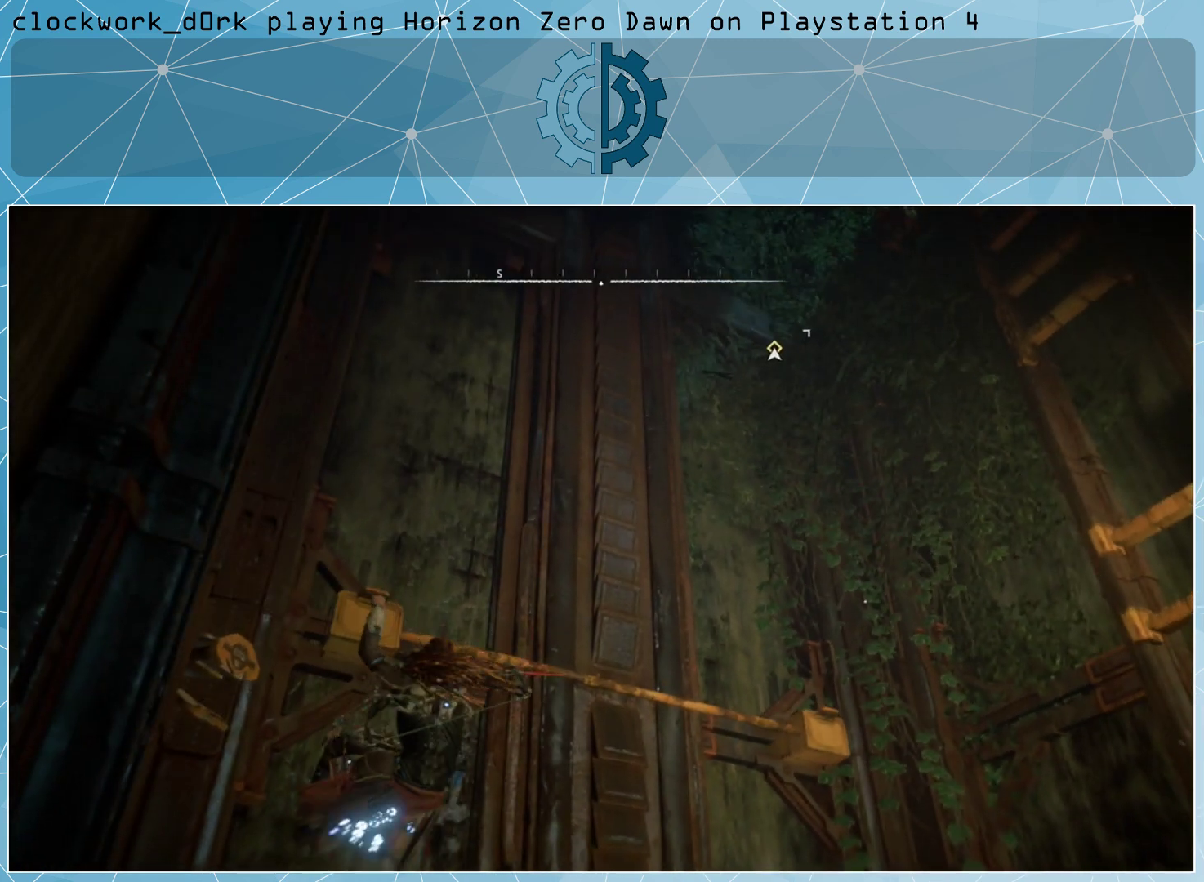
Gameplay with a controller (PlayStation layout); each line is a JSON object with the inputs held at the frame after it. "events" lists button and stick changes between this image and that frame as [ms after this image, input, new state], when the widget could be followed in between.
{"buttons": [], "left_stick": "right", "right_stick": "center", "events": [[167, "right_stick", "center"], [333, "right_stick", "down-right"], [500, "right_stick", "center"]]}
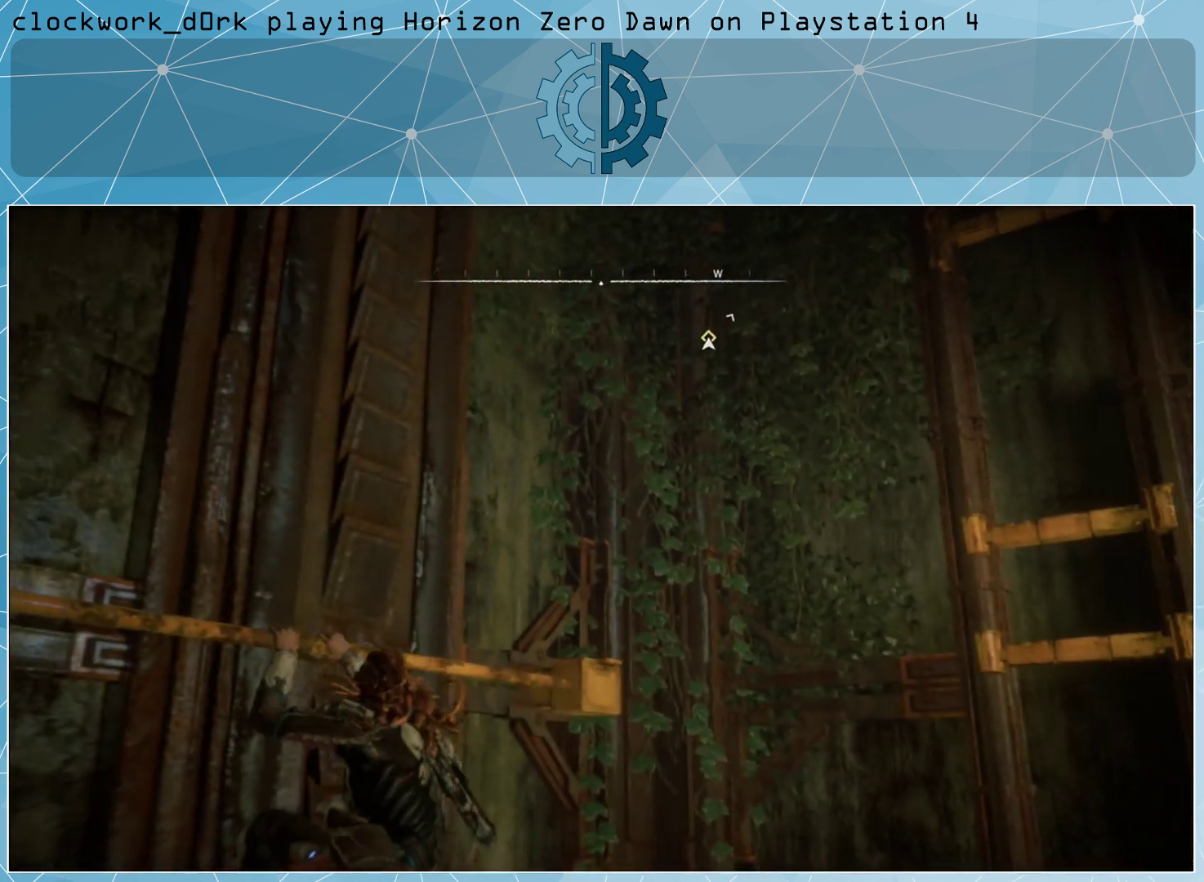
{"buttons": [], "left_stick": "right", "right_stick": "center", "events": []}
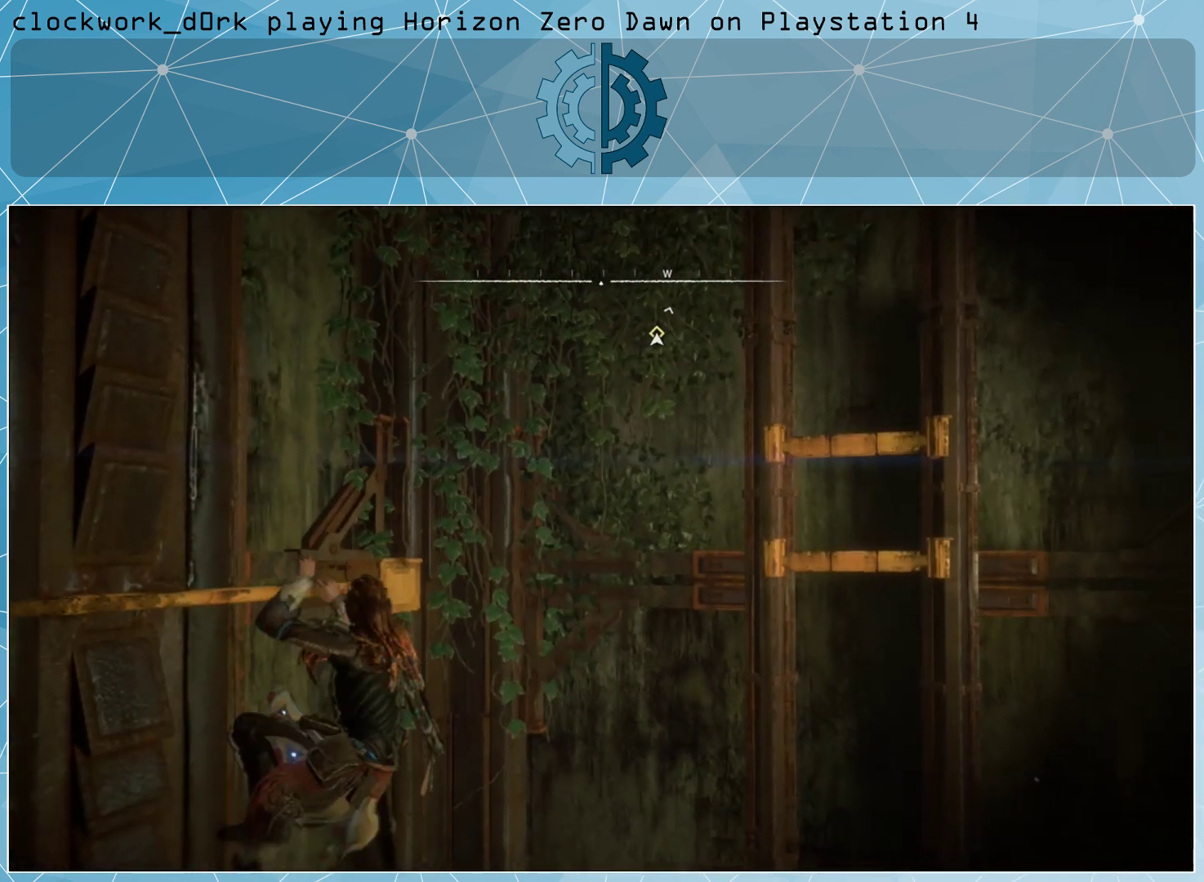
{"buttons": [], "left_stick": "right", "right_stick": "center", "events": [[167, "right_stick", "right"], [367, "right_stick", "center"]]}
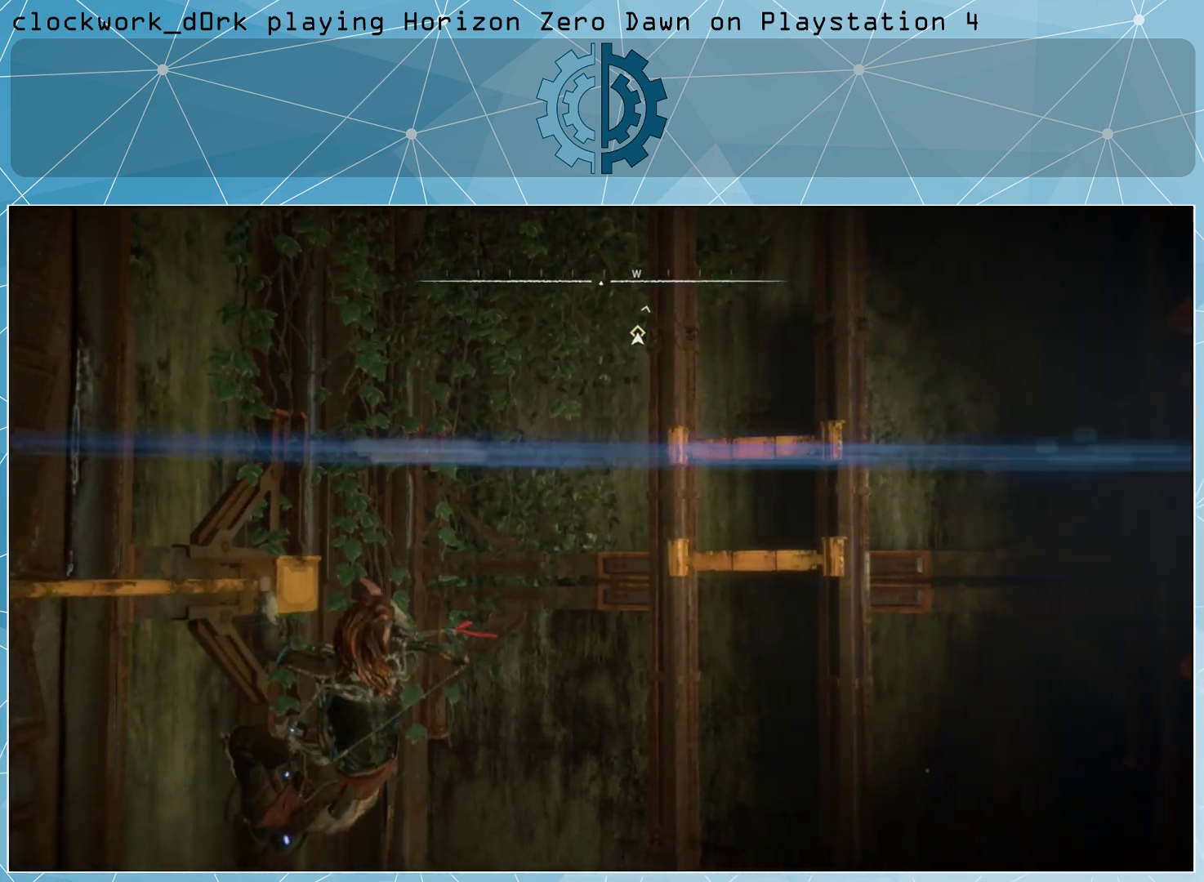
{"buttons": [], "left_stick": "up-right", "right_stick": "up-right", "events": [[267, "left_stick", "up-right"], [500, "right_stick", "up-right"]]}
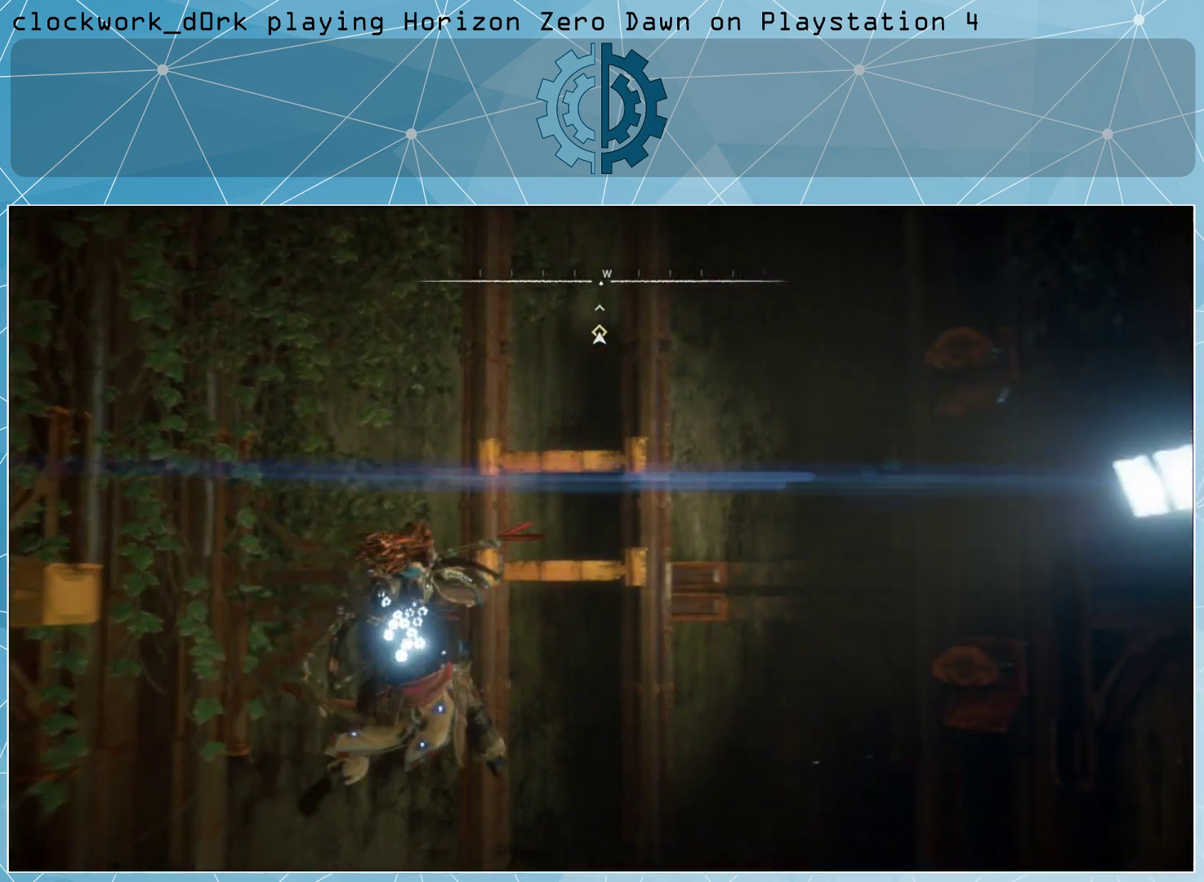
{"buttons": [], "left_stick": "up", "right_stick": "up", "events": [[100, "left_stick", "up"], [133, "right_stick", "center"], [367, "right_stick", "up"]]}
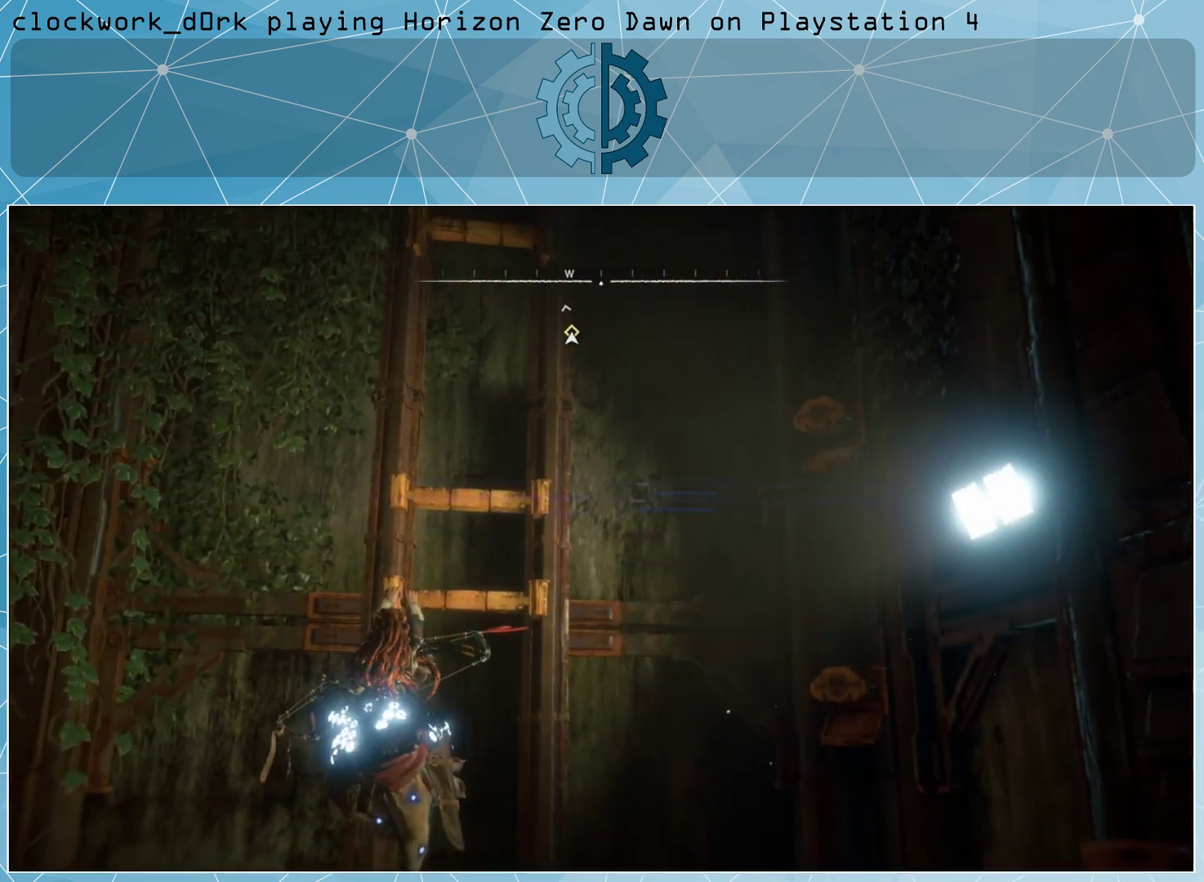
{"buttons": [], "left_stick": "up", "right_stick": "center", "events": [[167, "right_stick", "center"]]}
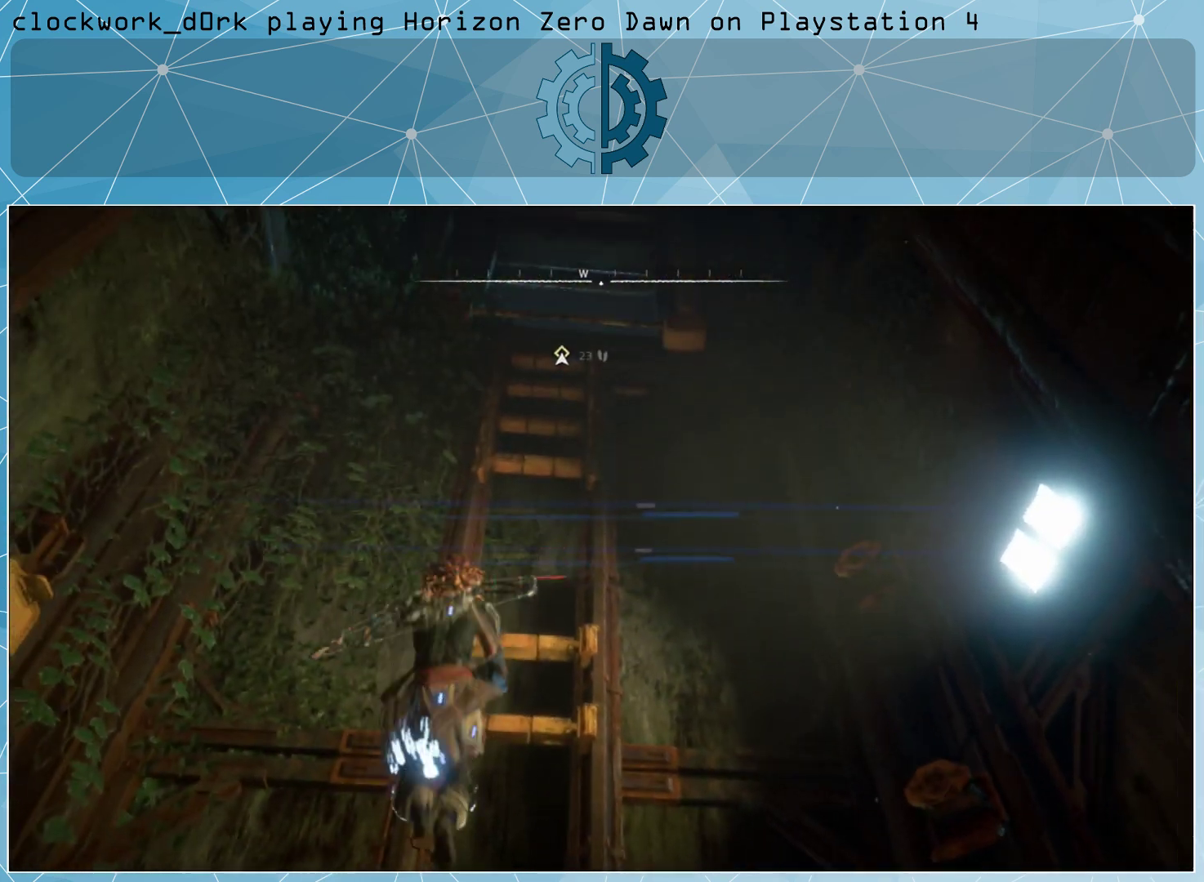
{"buttons": [], "left_stick": "up", "right_stick": "up", "events": [[467, "right_stick", "up"]]}
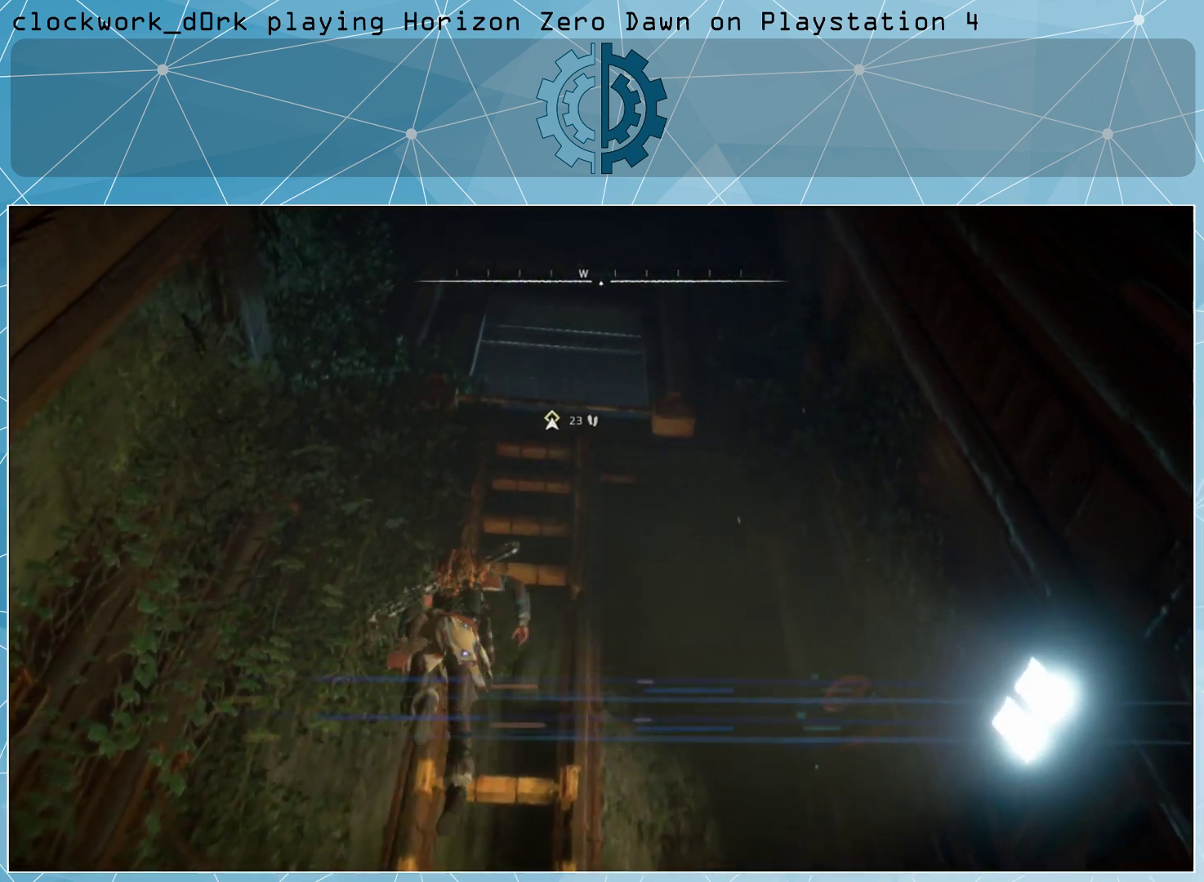
{"buttons": [], "left_stick": "up", "right_stick": "center", "events": [[167, "right_stick", "center"]]}
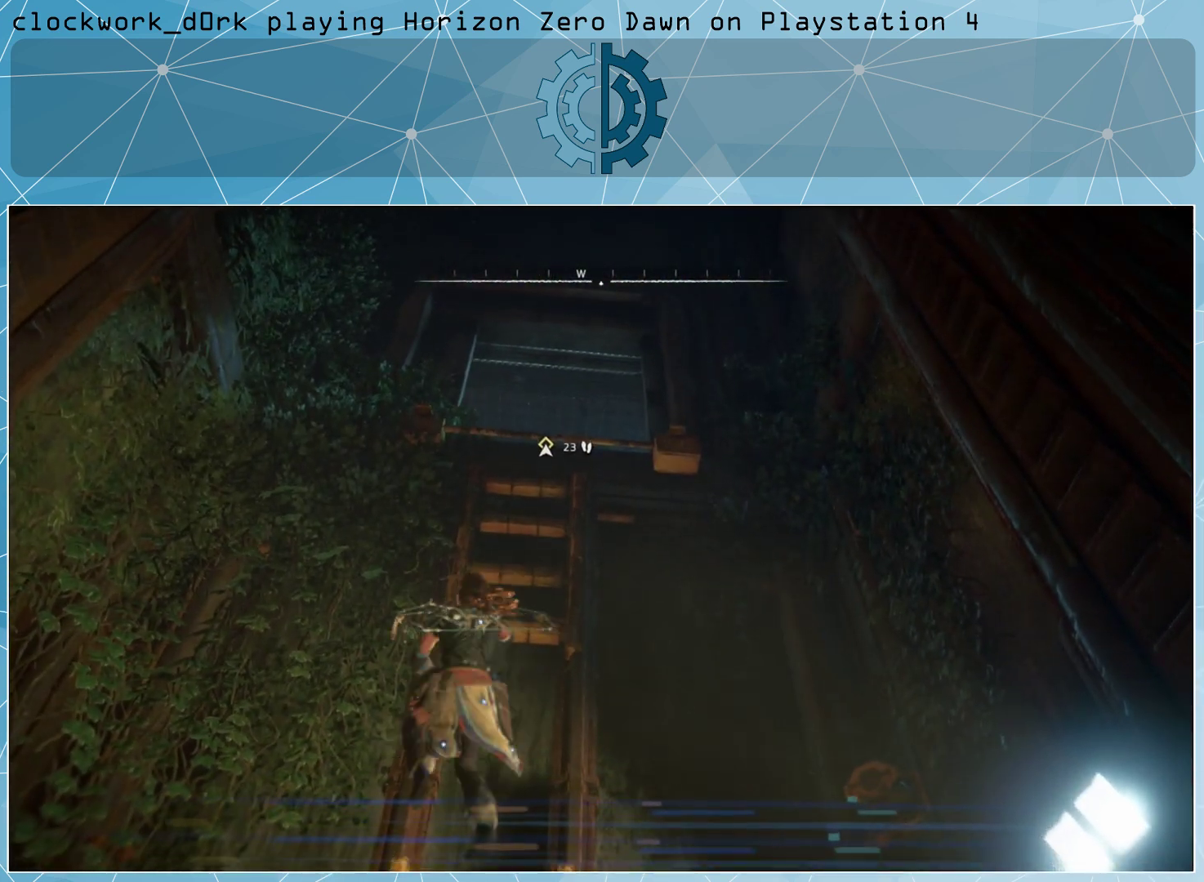
{"buttons": [], "left_stick": "up", "right_stick": "down", "events": [[67, "right_stick", "down"], [233, "right_stick", "center"], [400, "right_stick", "down"]]}
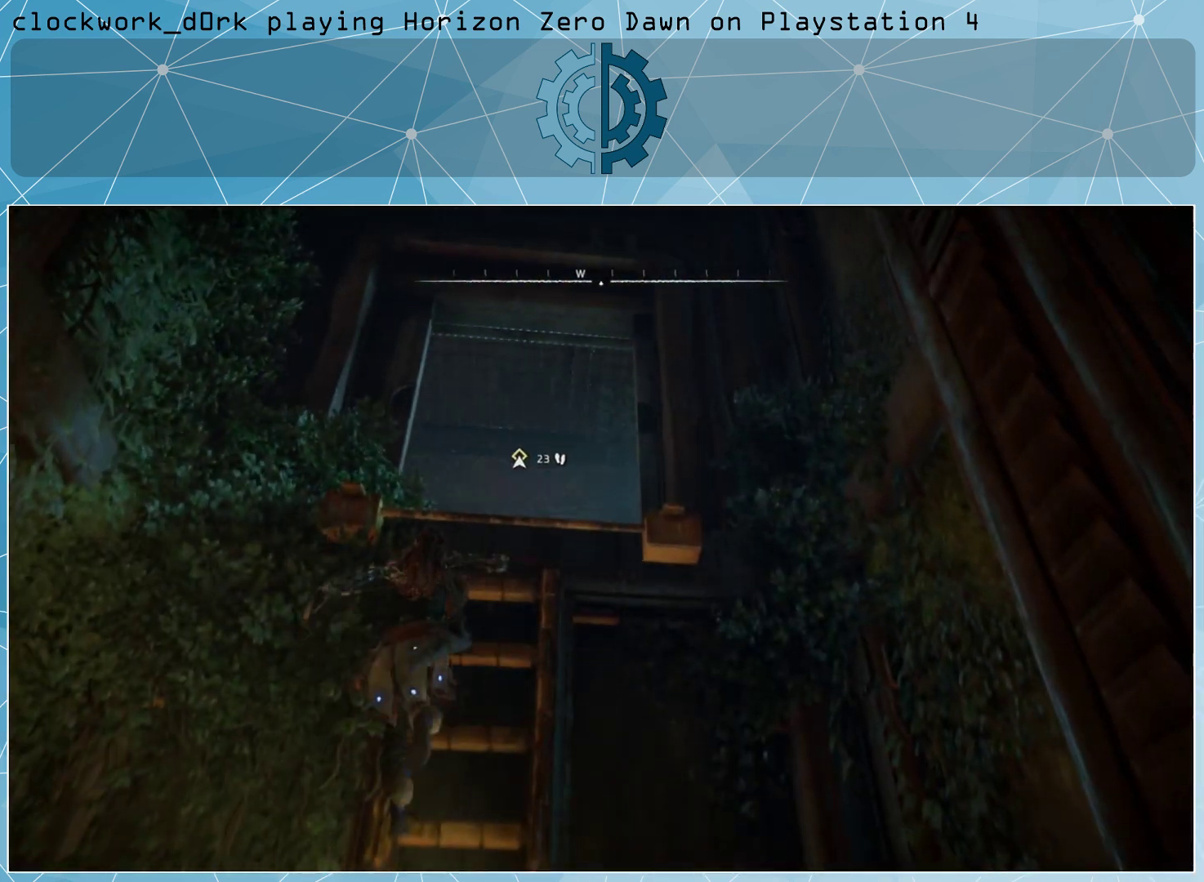
{"buttons": [], "left_stick": "center", "right_stick": "center", "events": [[200, "right_stick", "center"], [467, "left_stick", "center"]]}
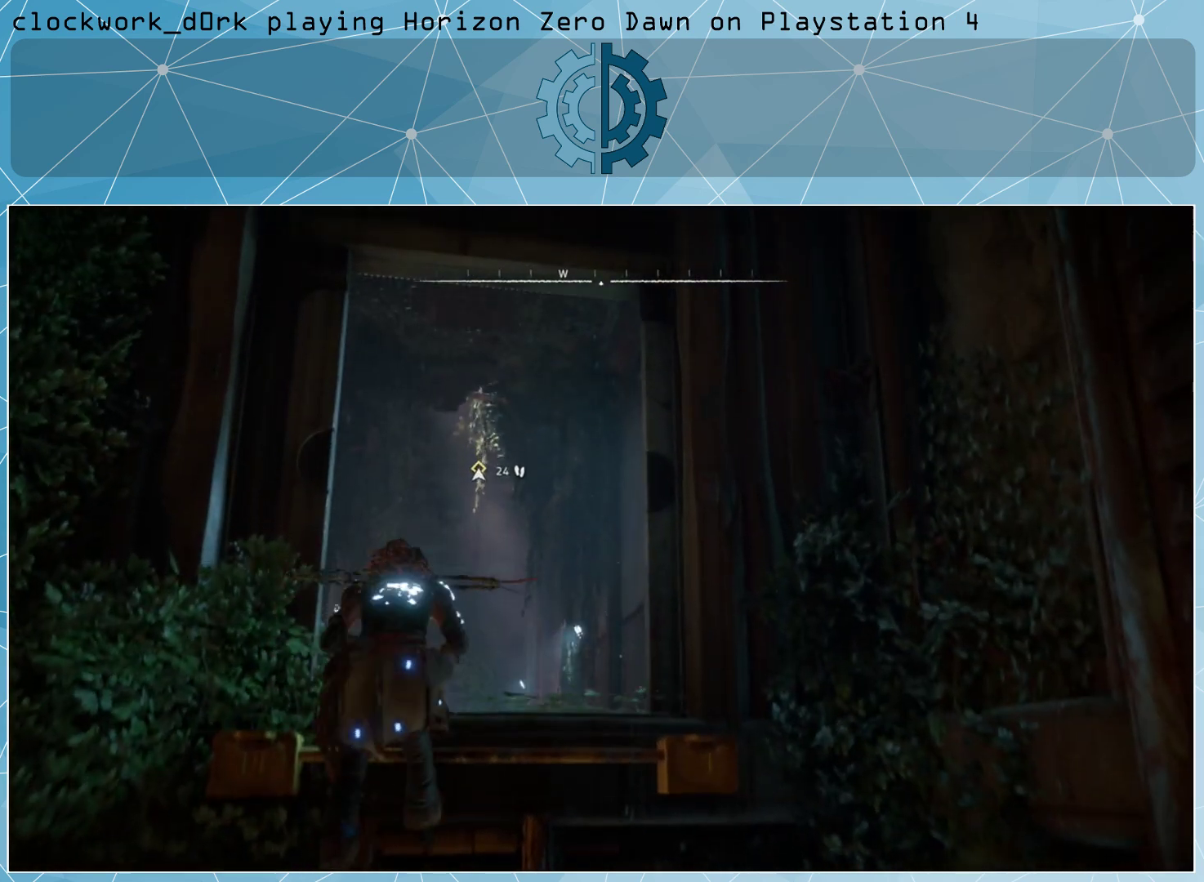
{"buttons": [], "left_stick": "center", "right_stick": "center", "events": [[200, "right_stick", "down"], [500, "right_stick", "center"]]}
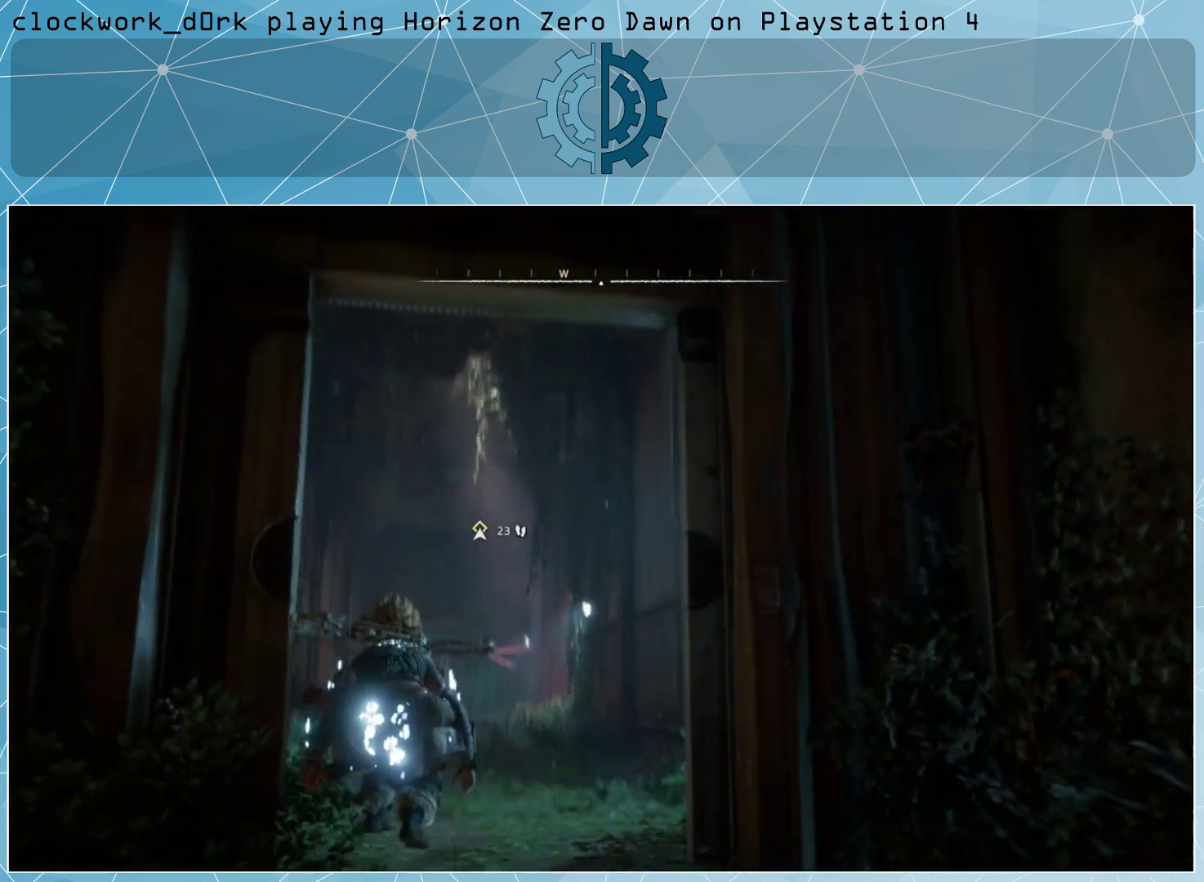
{"buttons": [], "left_stick": "center", "right_stick": "center", "events": [[333, "SQUARE", "down"], [433, "SQUARE", "up"]]}
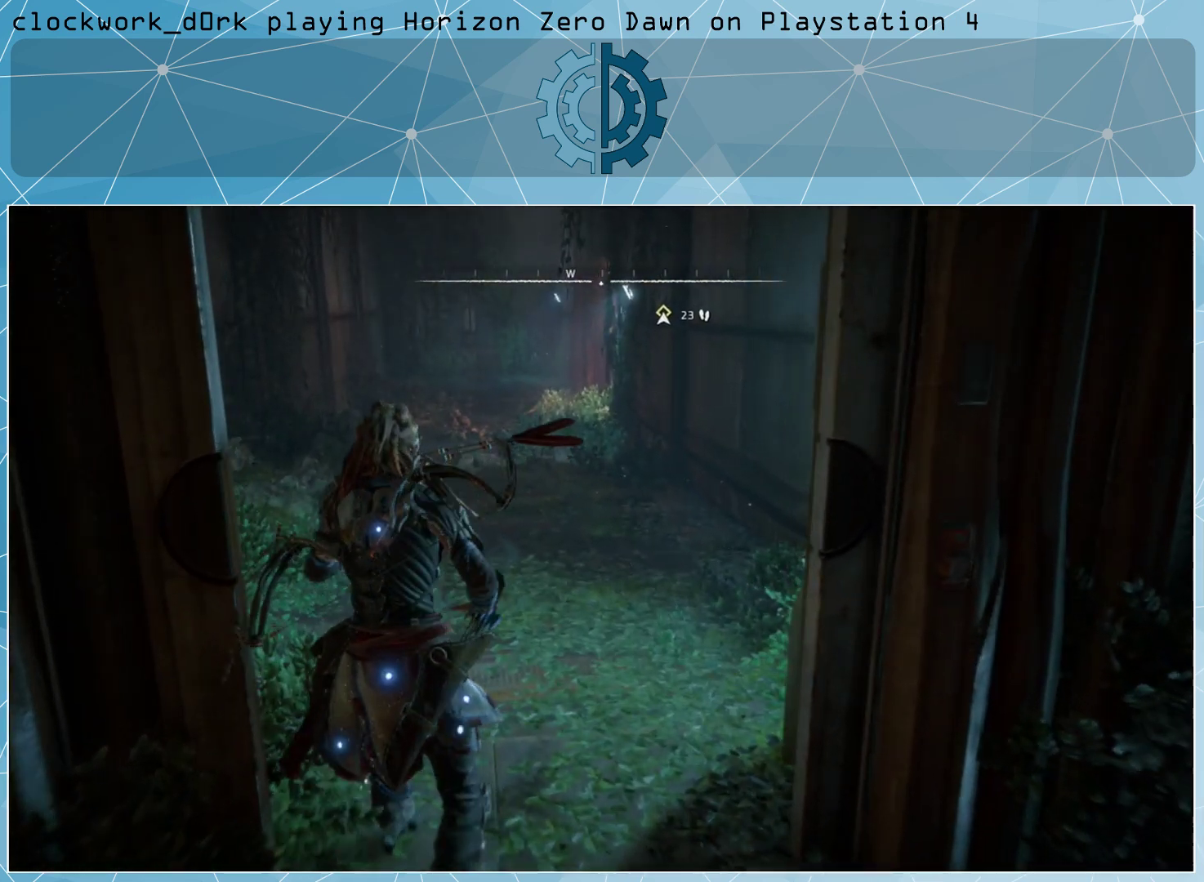
{"buttons": [], "left_stick": "center", "right_stick": "center", "events": []}
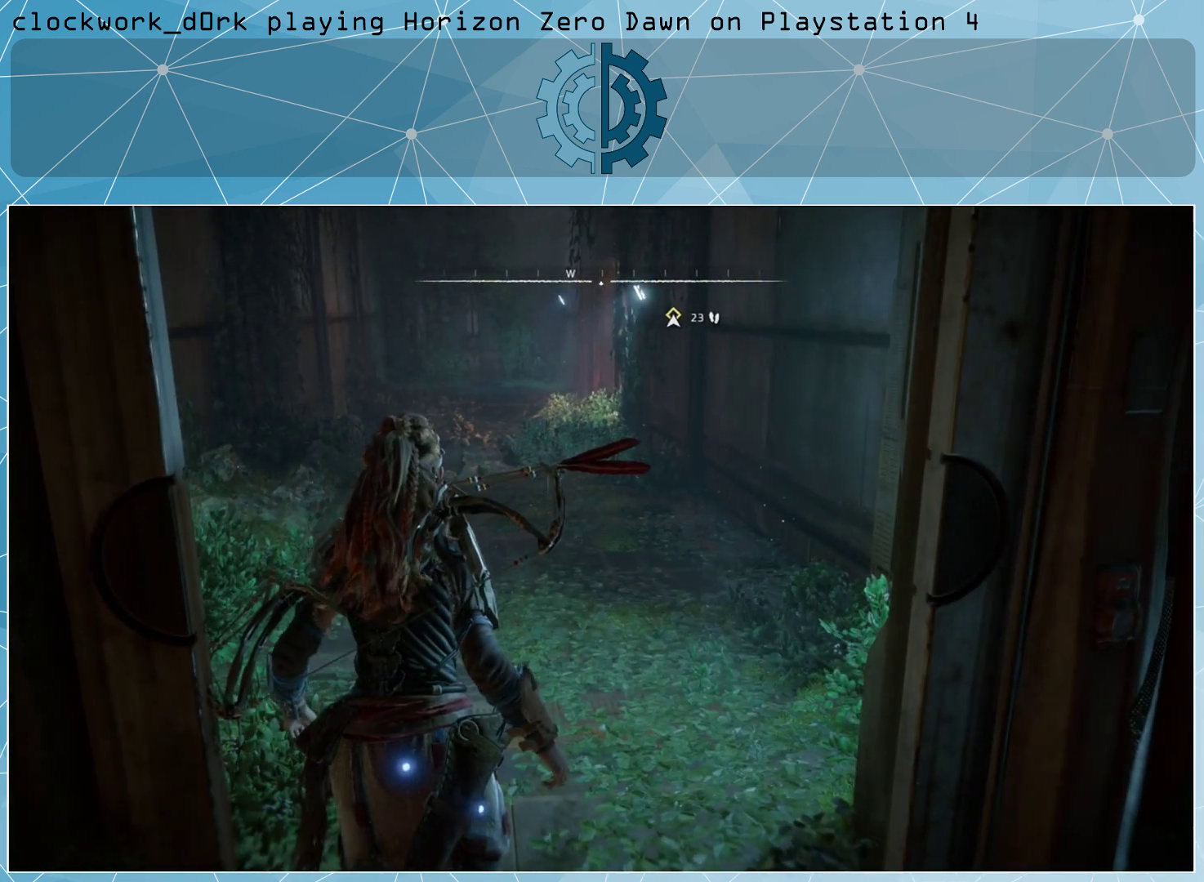
{"buttons": [], "left_stick": "center", "right_stick": "up-left", "events": [[33, "SQUARE", "down"], [100, "SQUARE", "up"], [500, "right_stick", "up-left"]]}
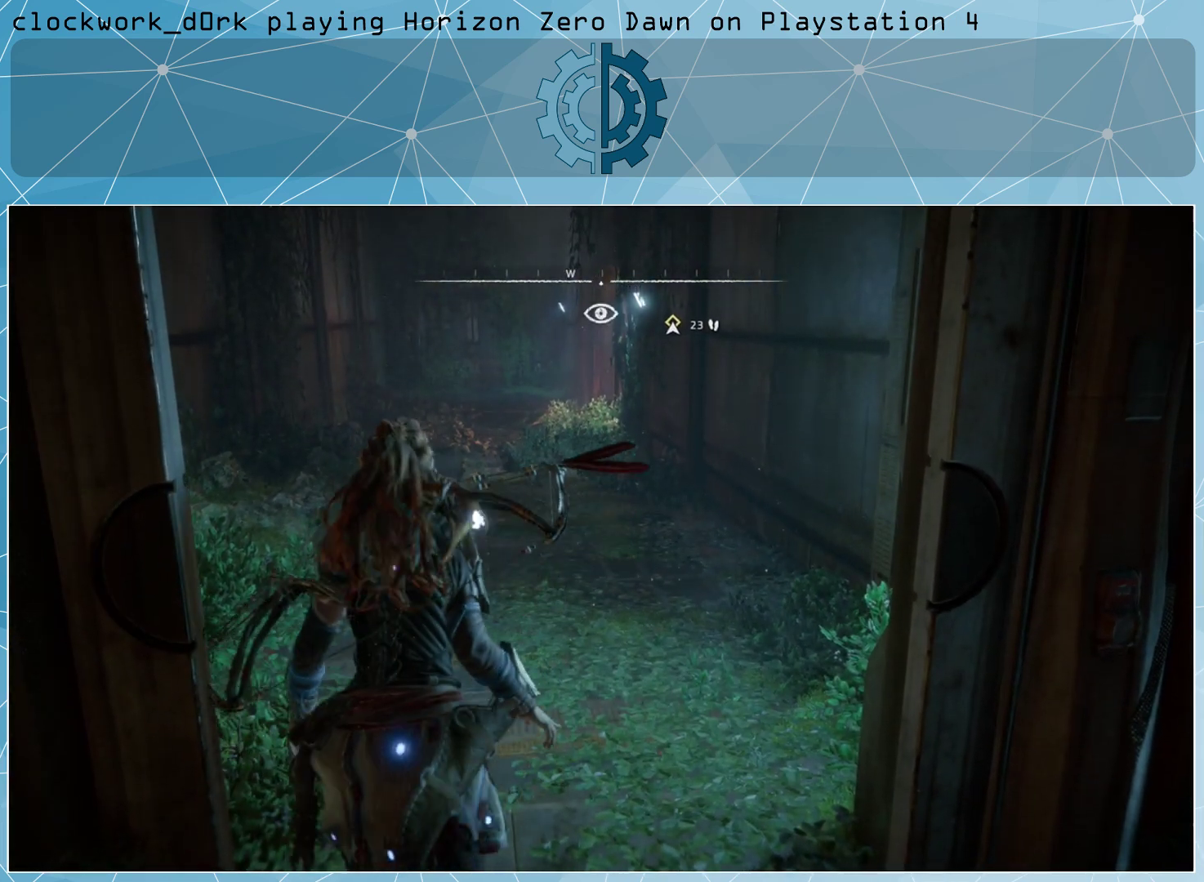
{"buttons": [], "left_stick": "center", "right_stick": "center", "events": [[133, "right_stick", "center"], [333, "SQUARE", "down"], [433, "SQUARE", "up"]]}
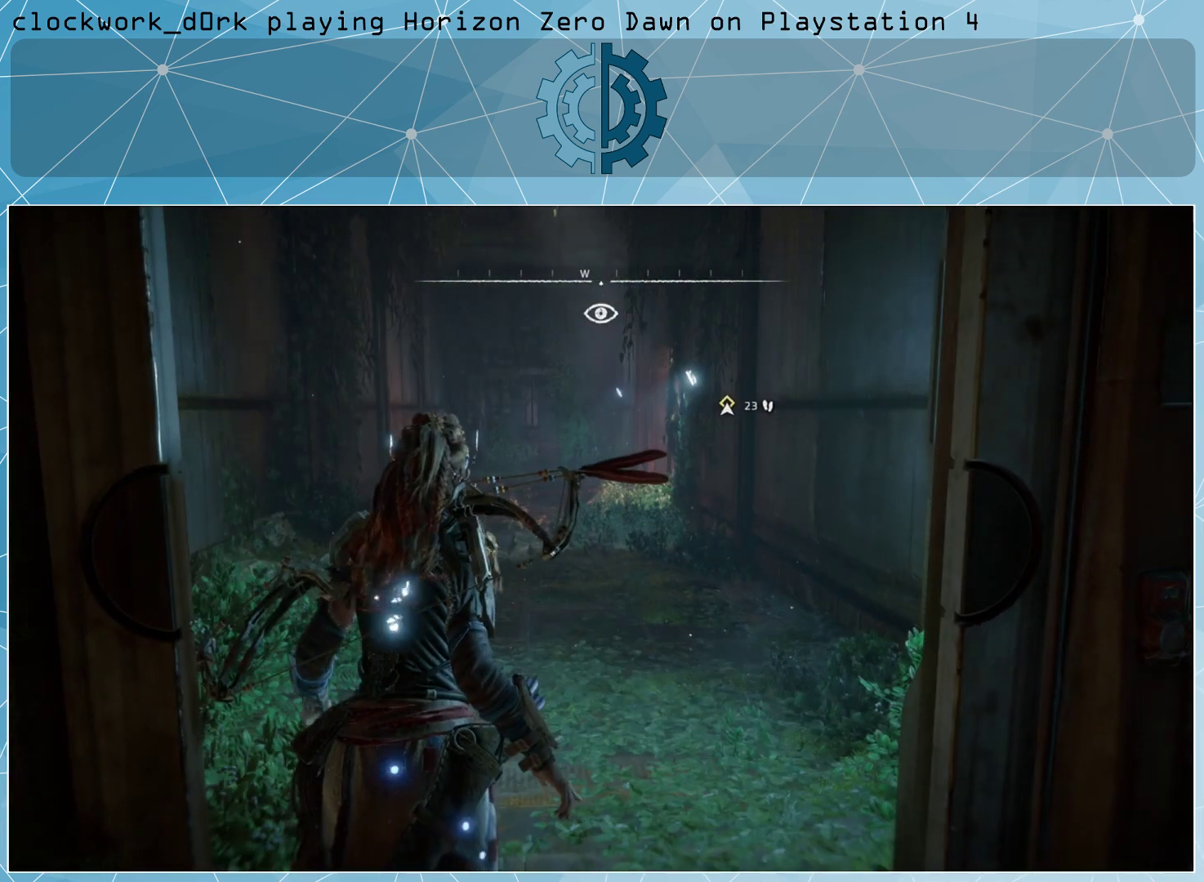
{"buttons": [], "left_stick": "center", "right_stick": "center", "events": [[300, "R3", "down"], [367, "R3", "up"]]}
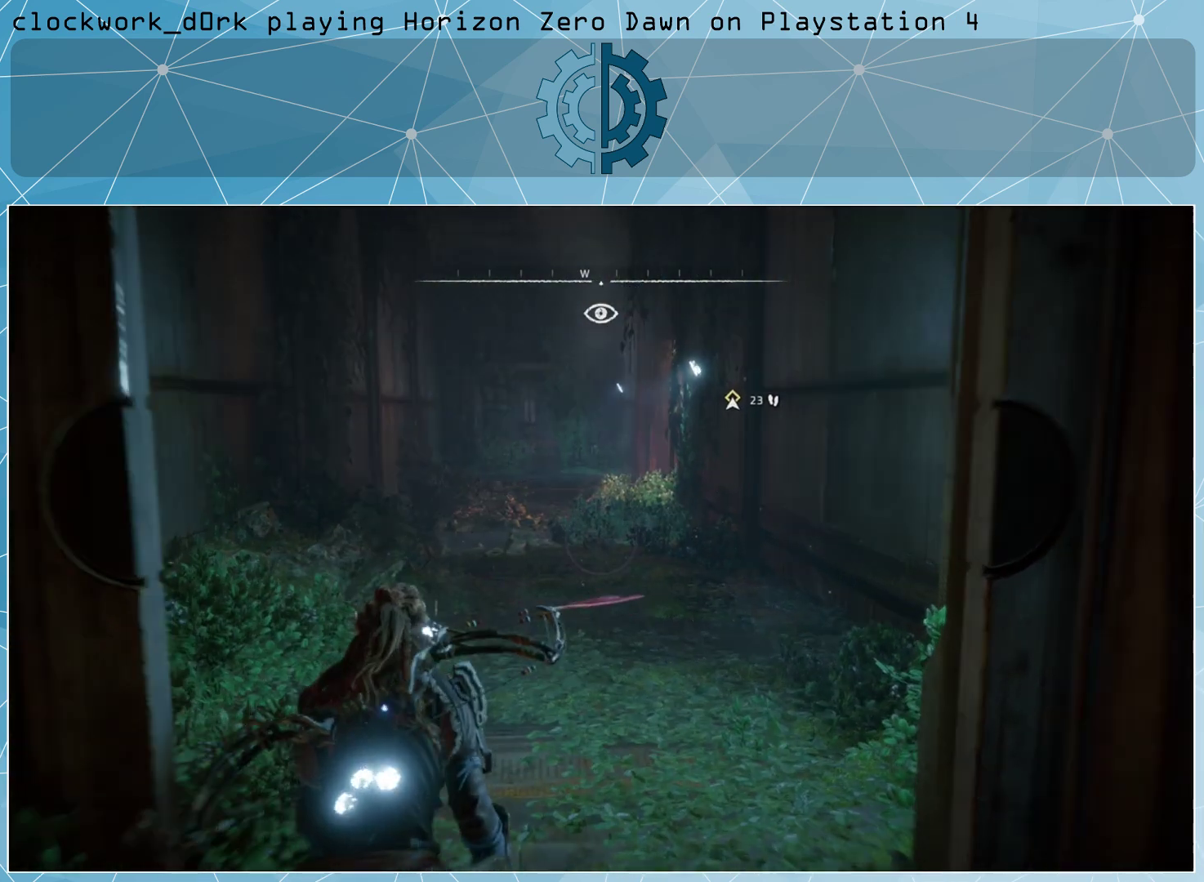
{"buttons": [], "left_stick": "center", "right_stick": "right", "events": [[300, "right_stick", "up"], [467, "right_stick", "right"]]}
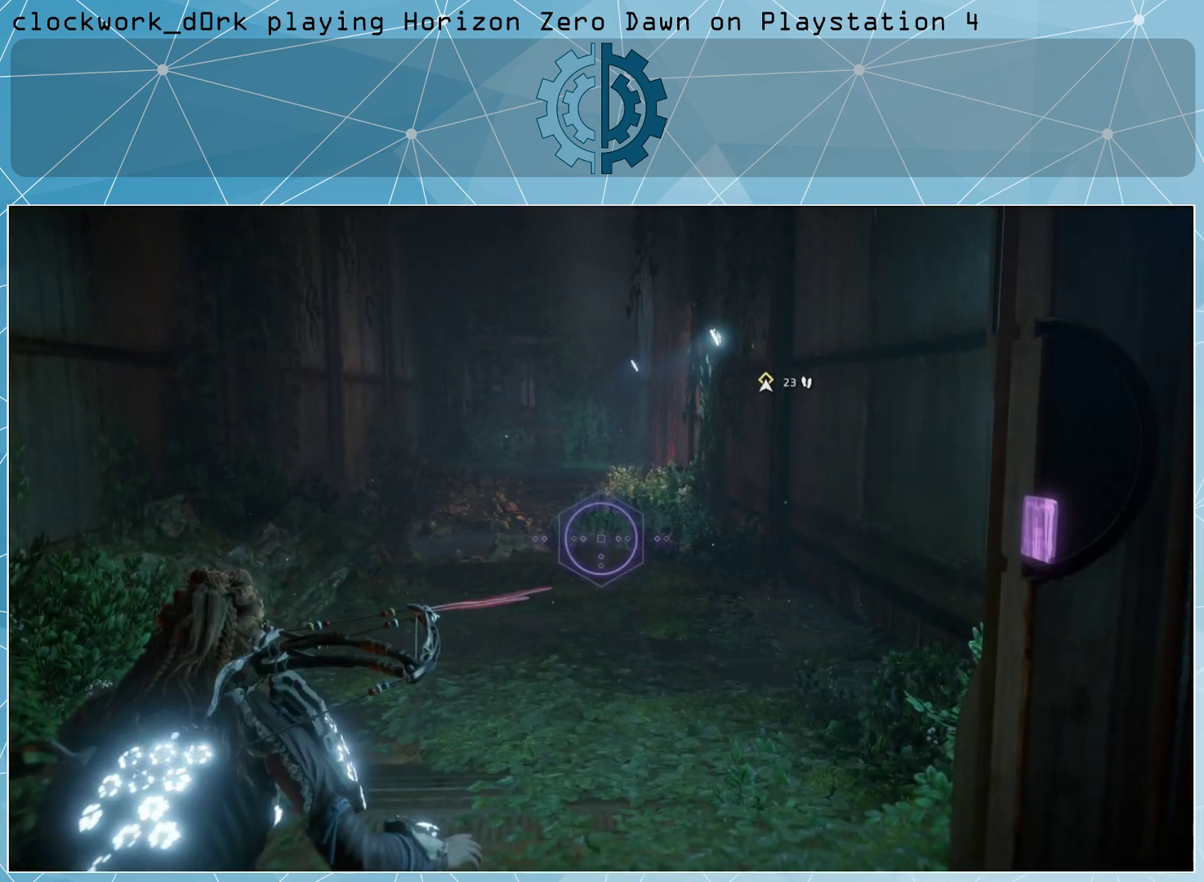
{"buttons": [], "left_stick": "up", "right_stick": "center", "events": [[167, "left_stick", "up"], [300, "right_stick", "center"]]}
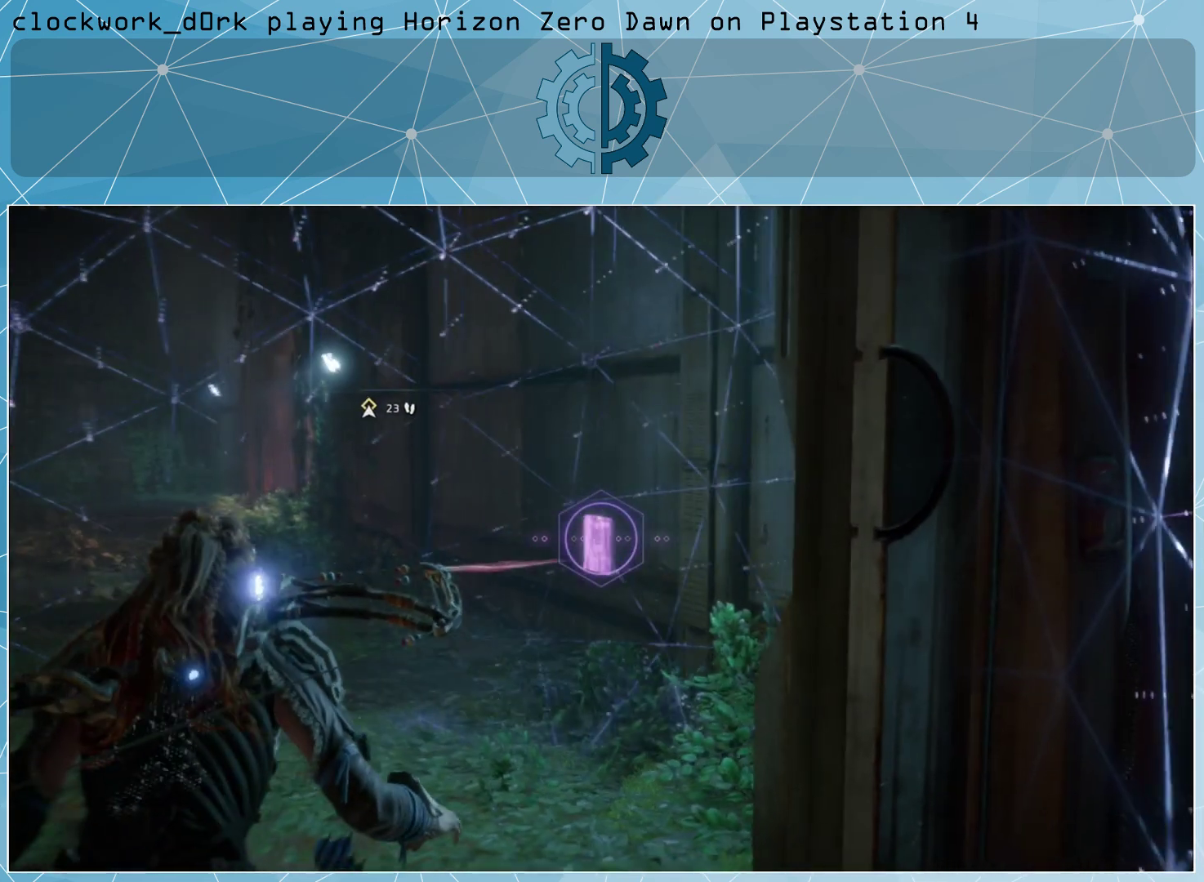
{"buttons": ["R3"], "left_stick": "up", "right_stick": "center", "events": [[467, "R3", "down"]]}
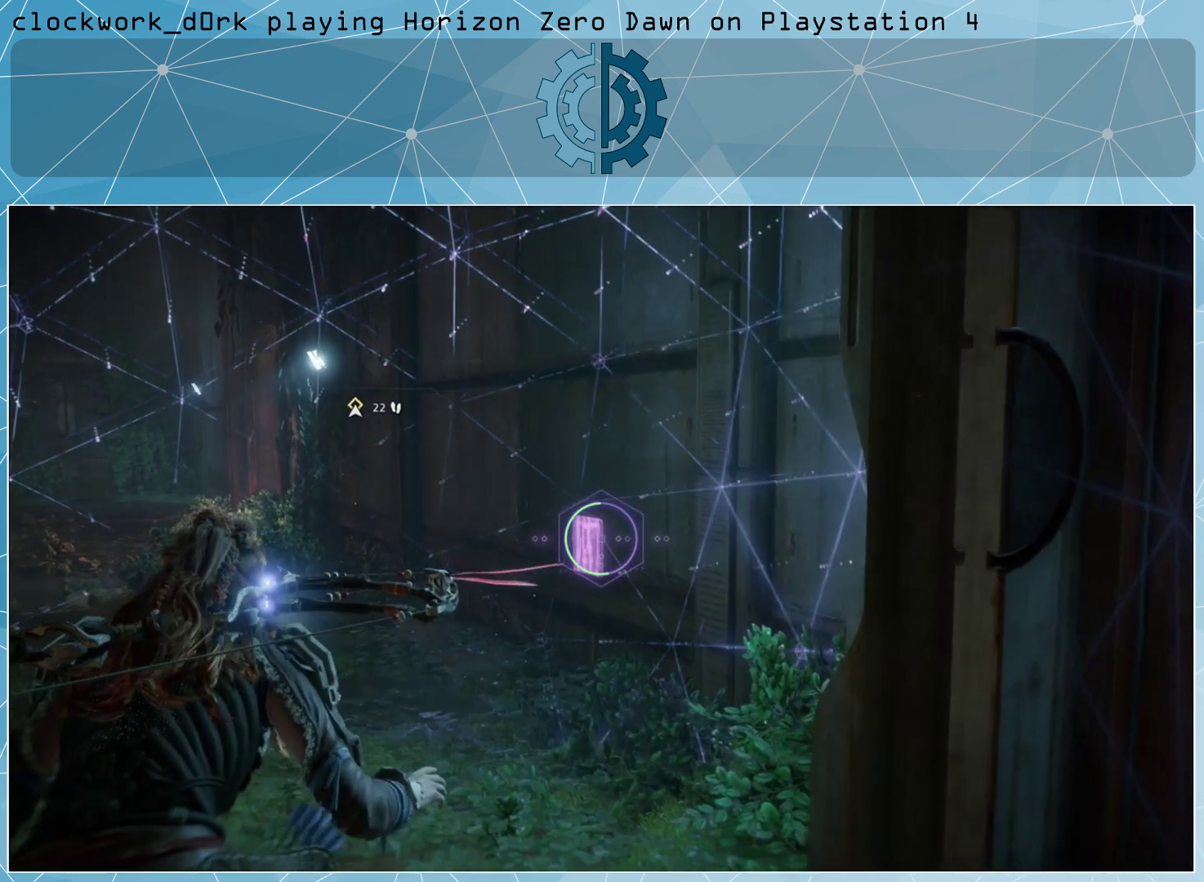
{"buttons": [], "left_stick": "up-right", "right_stick": "left", "events": [[67, "R3", "up"], [100, "right_stick", "left"], [467, "left_stick", "up-right"]]}
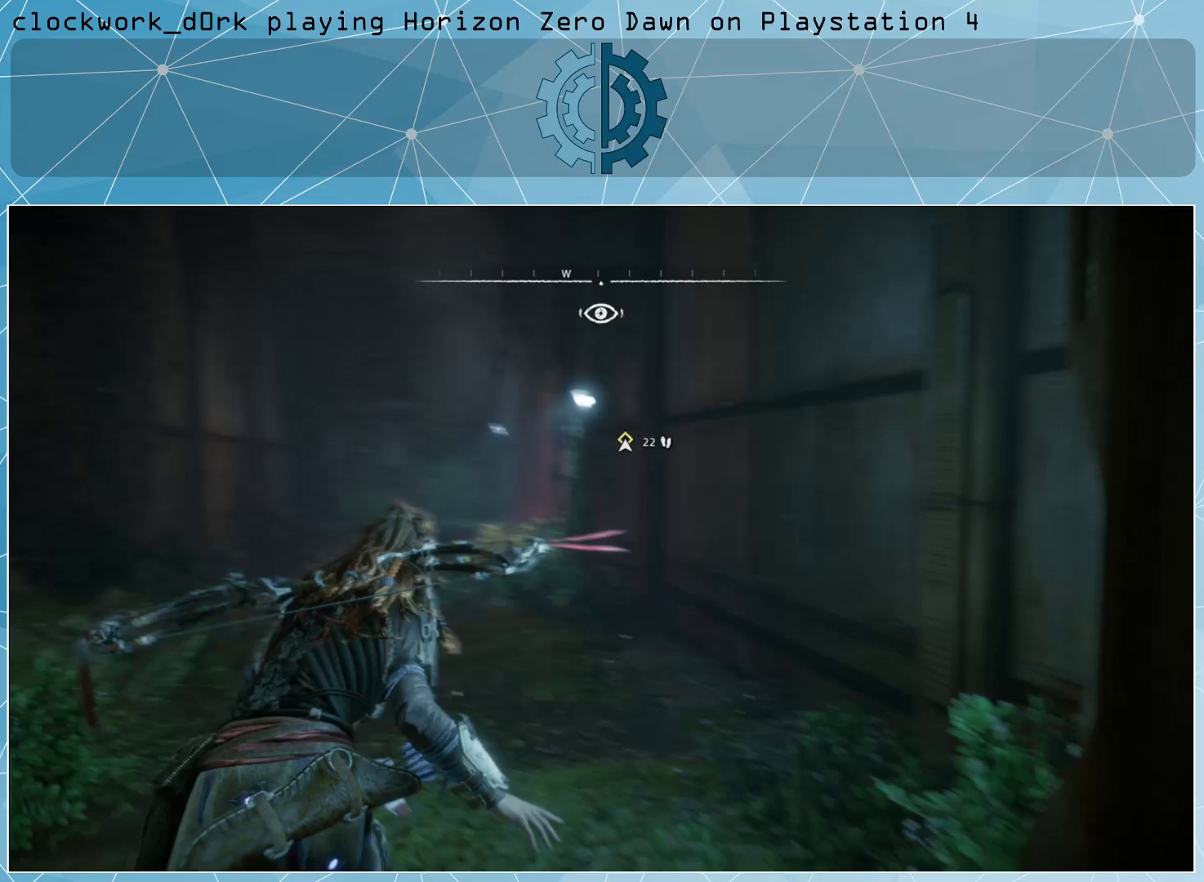
{"buttons": [], "left_stick": "up-right", "right_stick": "left", "events": [[33, "right_stick", "center"], [233, "right_stick", "left"]]}
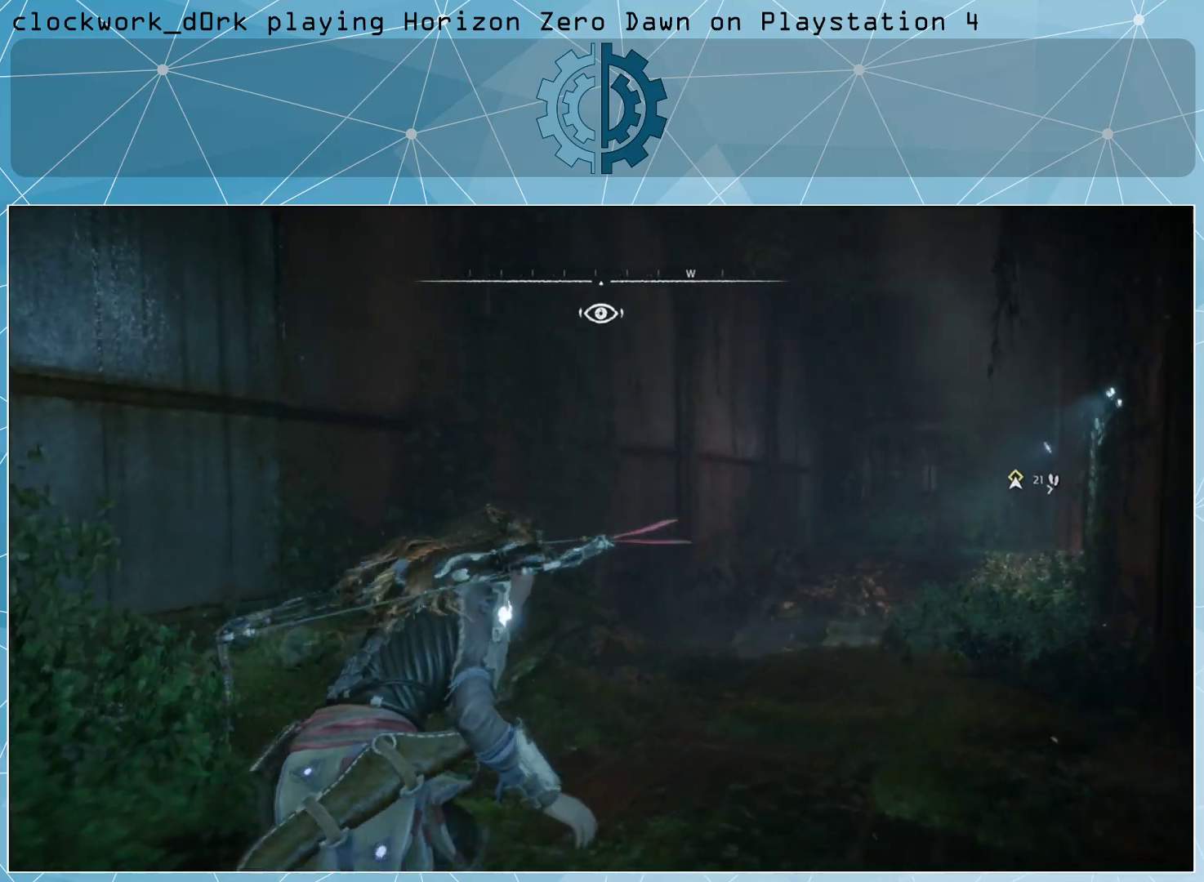
{"buttons": [], "left_stick": "right", "right_stick": "center", "events": [[367, "right_stick", "center"], [467, "left_stick", "right"]]}
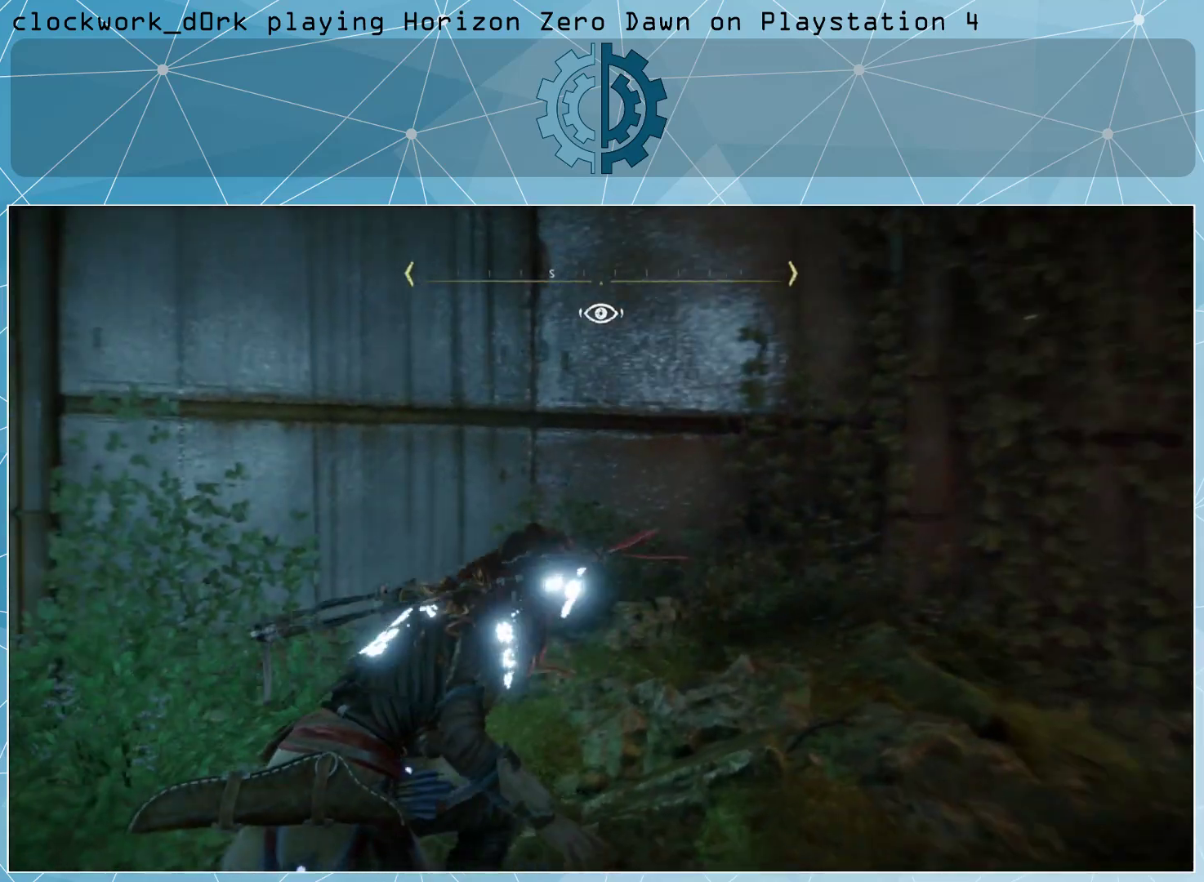
{"buttons": [], "left_stick": "up-right", "right_stick": "right", "events": [[33, "right_stick", "right"], [200, "left_stick", "up-right"]]}
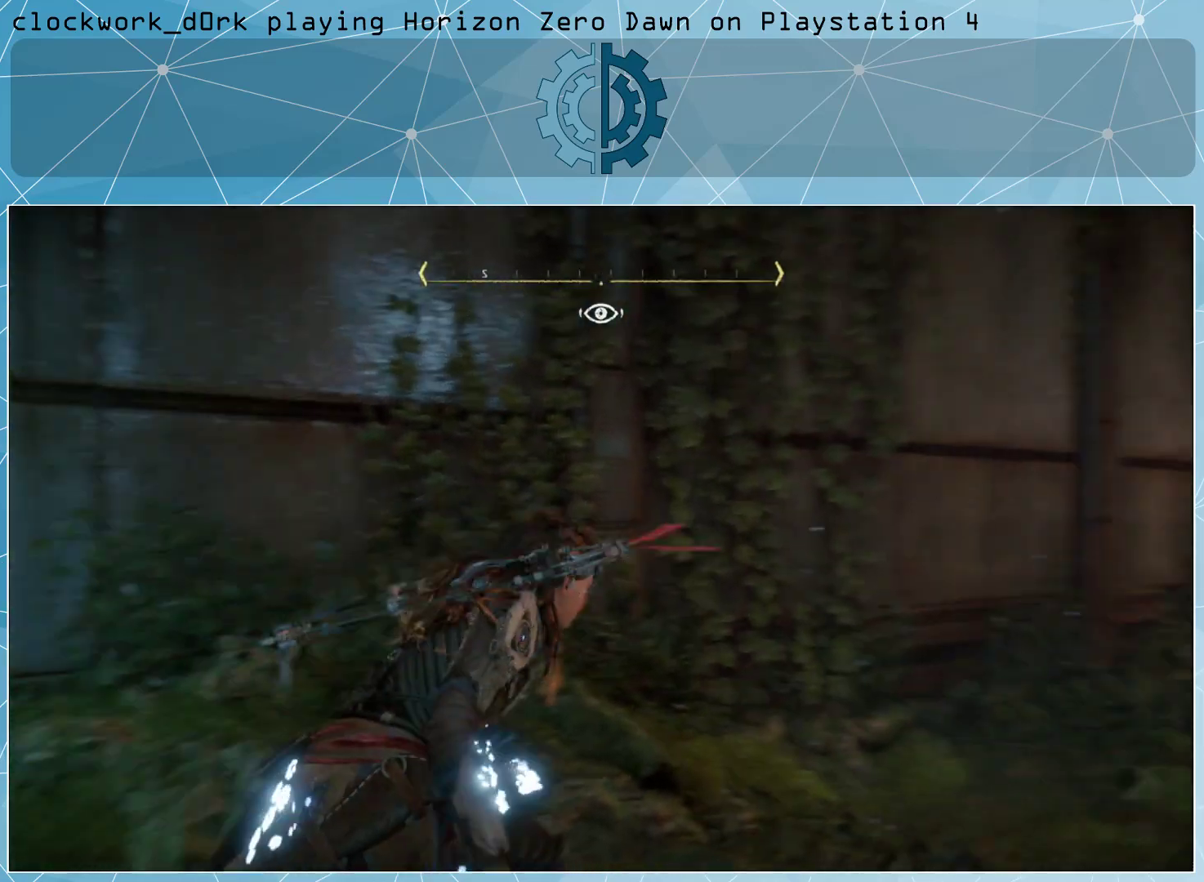
{"buttons": [], "left_stick": "up-right", "right_stick": "center", "events": [[100, "right_stick", "center"]]}
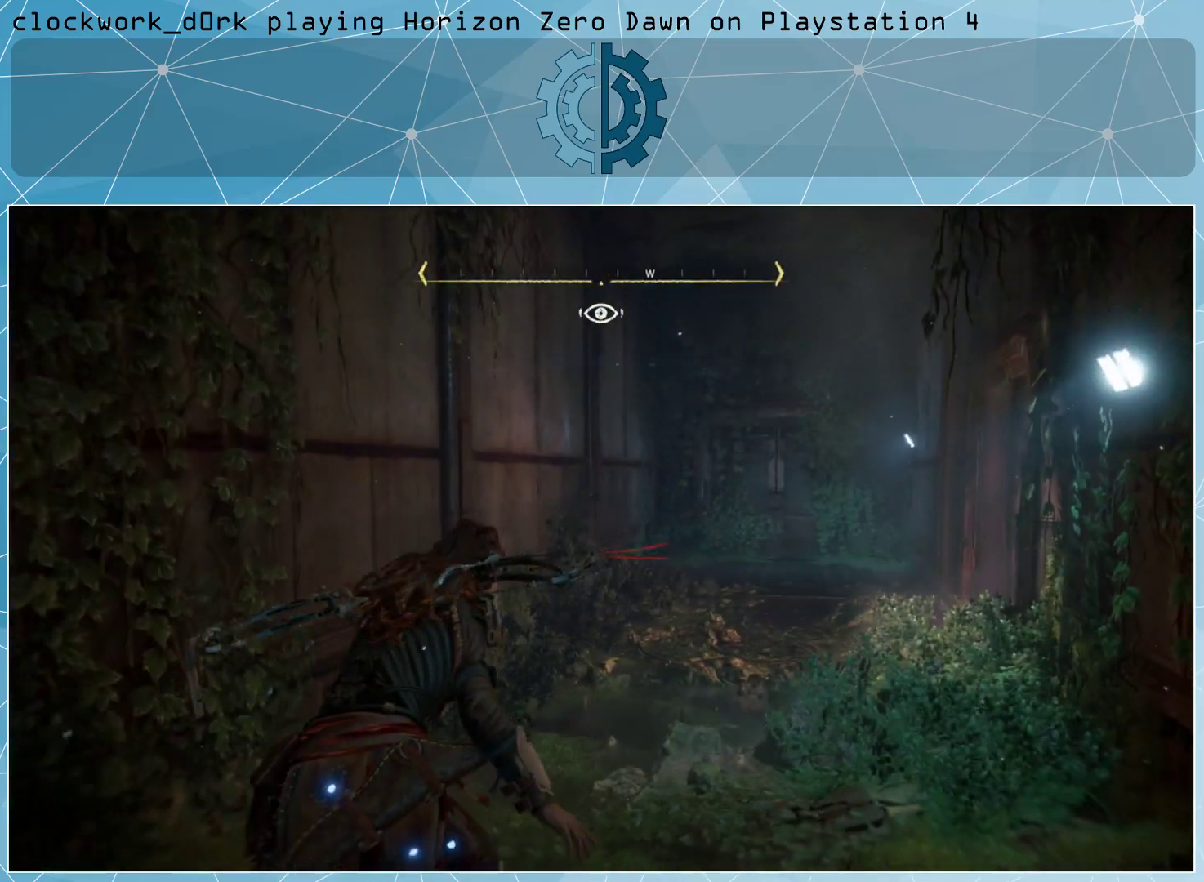
{"buttons": [], "left_stick": "up-right", "right_stick": "center", "events": [[33, "right_stick", "right"], [267, "right_stick", "center"]]}
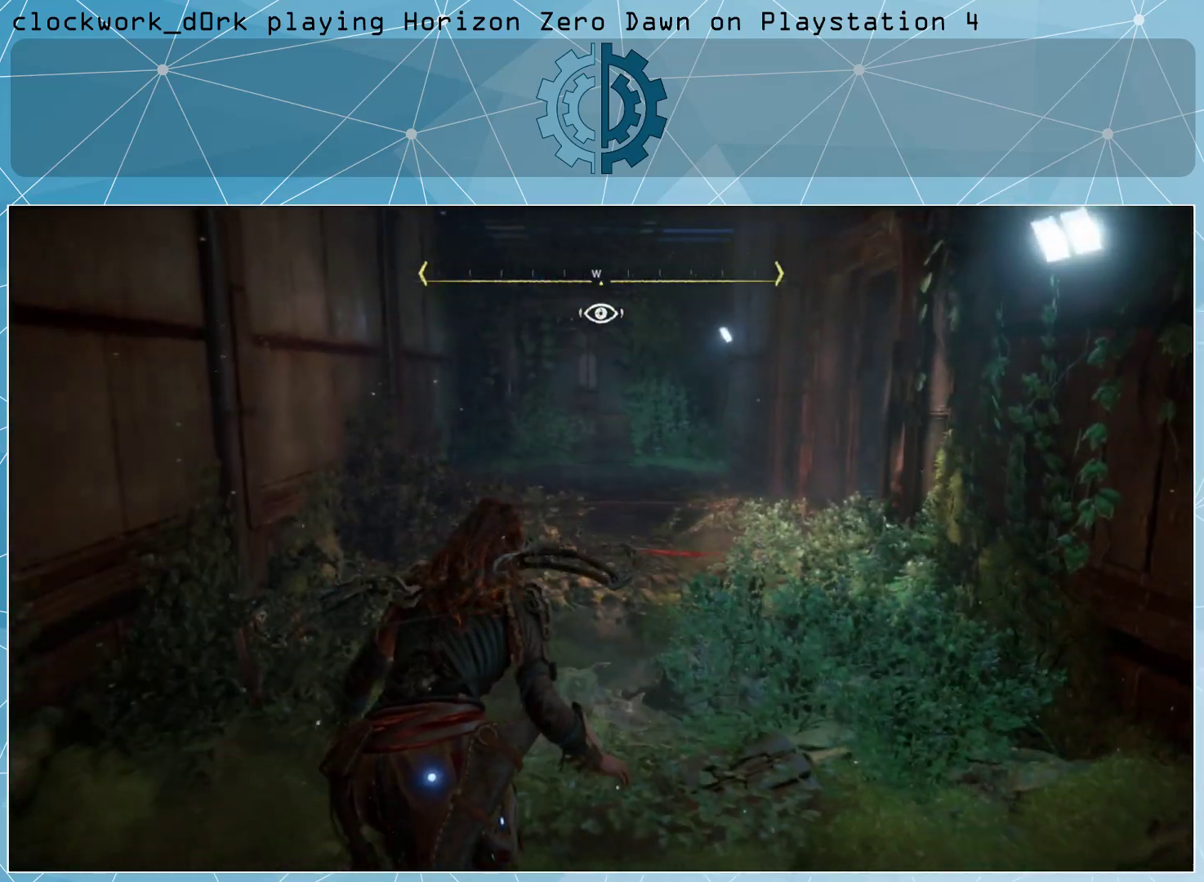
{"buttons": [], "left_stick": "up-right", "right_stick": "right", "events": [[400, "right_stick", "right"]]}
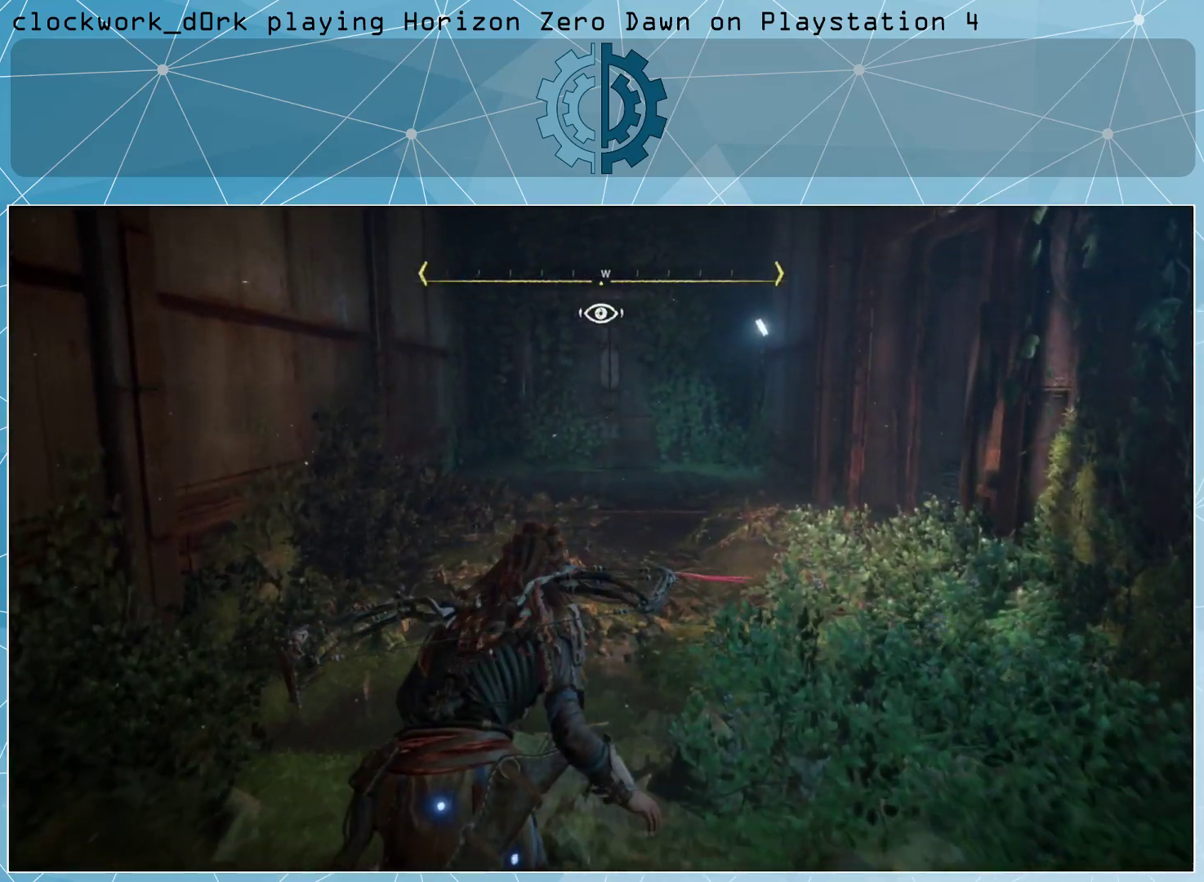
{"buttons": [], "left_stick": "up", "right_stick": "right", "events": [[33, "left_stick", "up"], [233, "right_stick", "center"], [333, "right_stick", "right"]]}
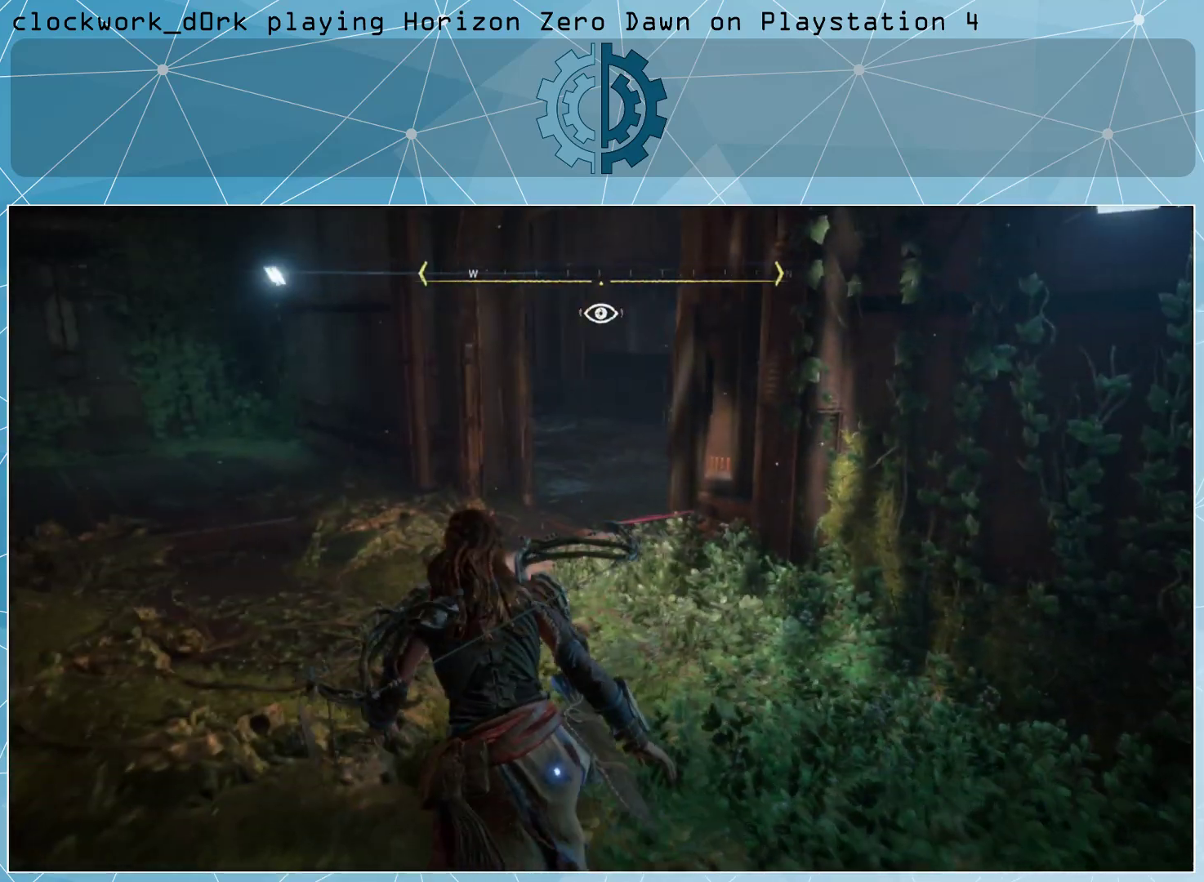
{"buttons": [], "left_stick": "up", "right_stick": "center", "events": [[33, "right_stick", "center"], [233, "right_stick", "right"], [433, "right_stick", "center"]]}